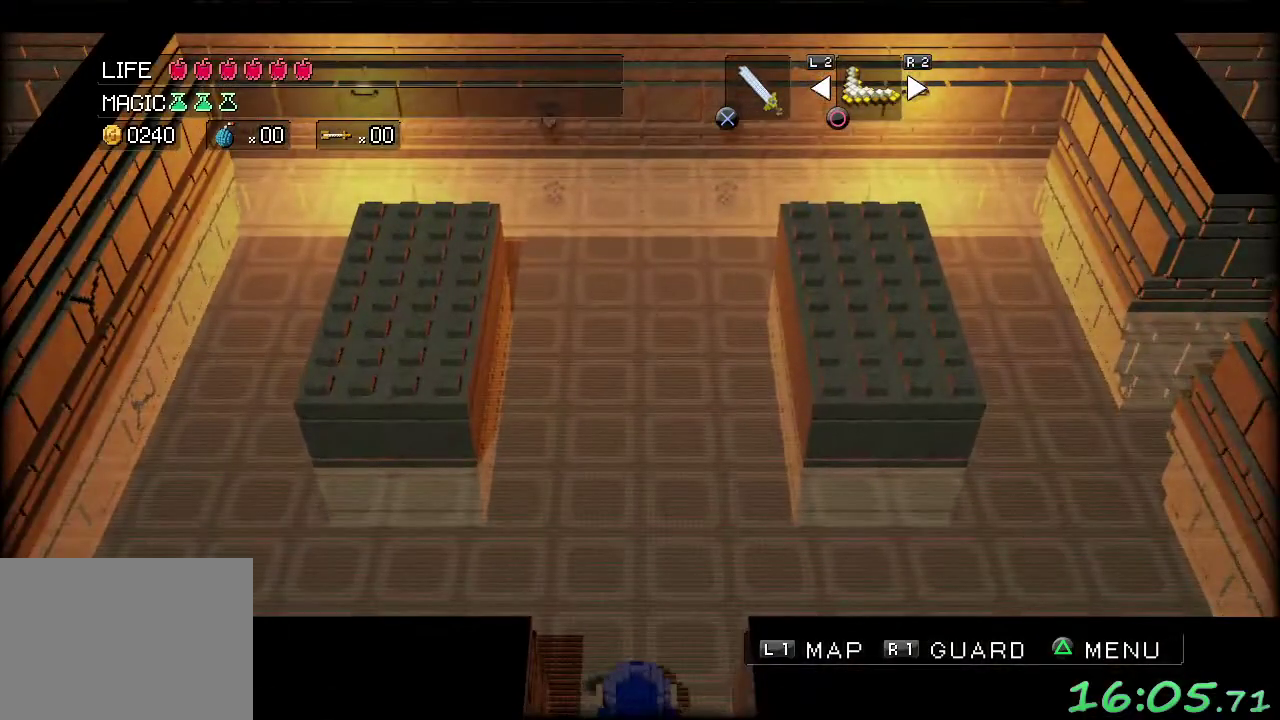
Gameplay with a controller (Xbox layout); each line is a JSON object with the inputs held at the frame after it. "events" lists button and stick changes between this image and that frame as [ms after this image, input, new state], when the widget could be followed in between. Not read: L3 R2 R3.
{"buttons": [], "left_stick": "up", "events": []}
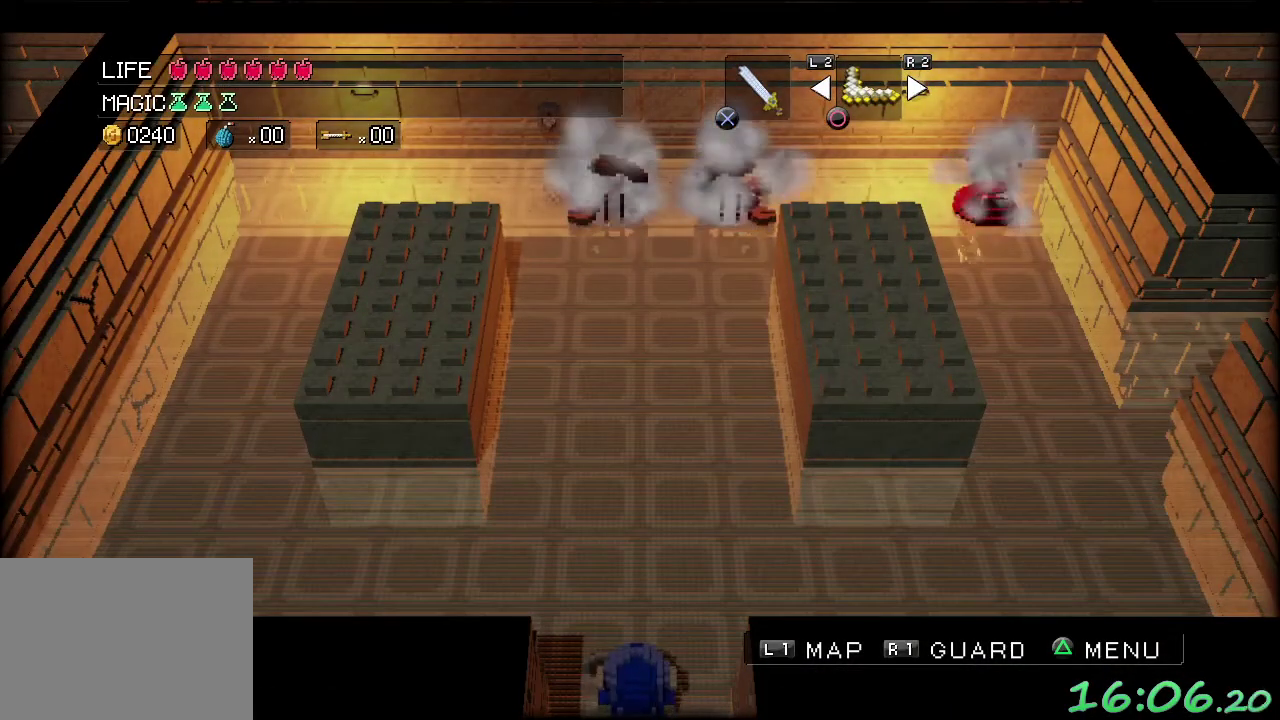
{"buttons": [], "left_stick": "up-right", "events": [[133, "left_stick", "up-right"]]}
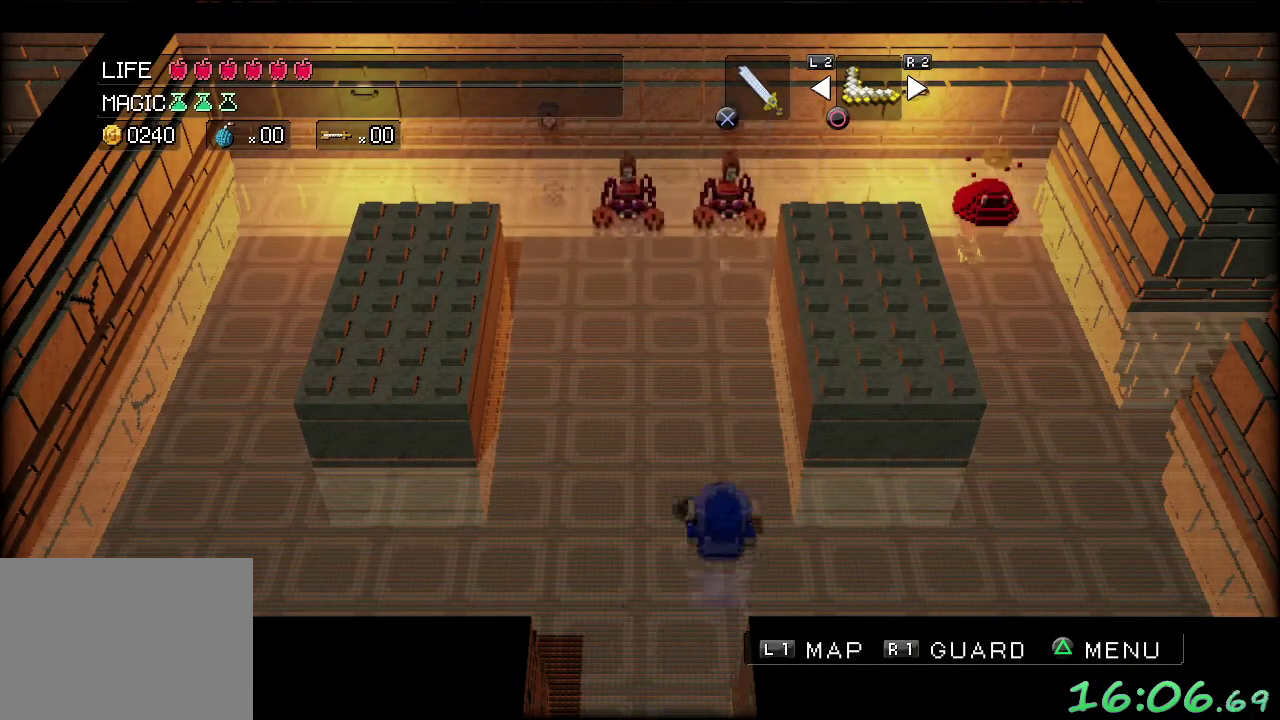
{"buttons": [], "left_stick": "up-right", "events": [[100, "left_stick", "down-right"], [317, "left_stick", "right"], [467, "left_stick", "up-right"]]}
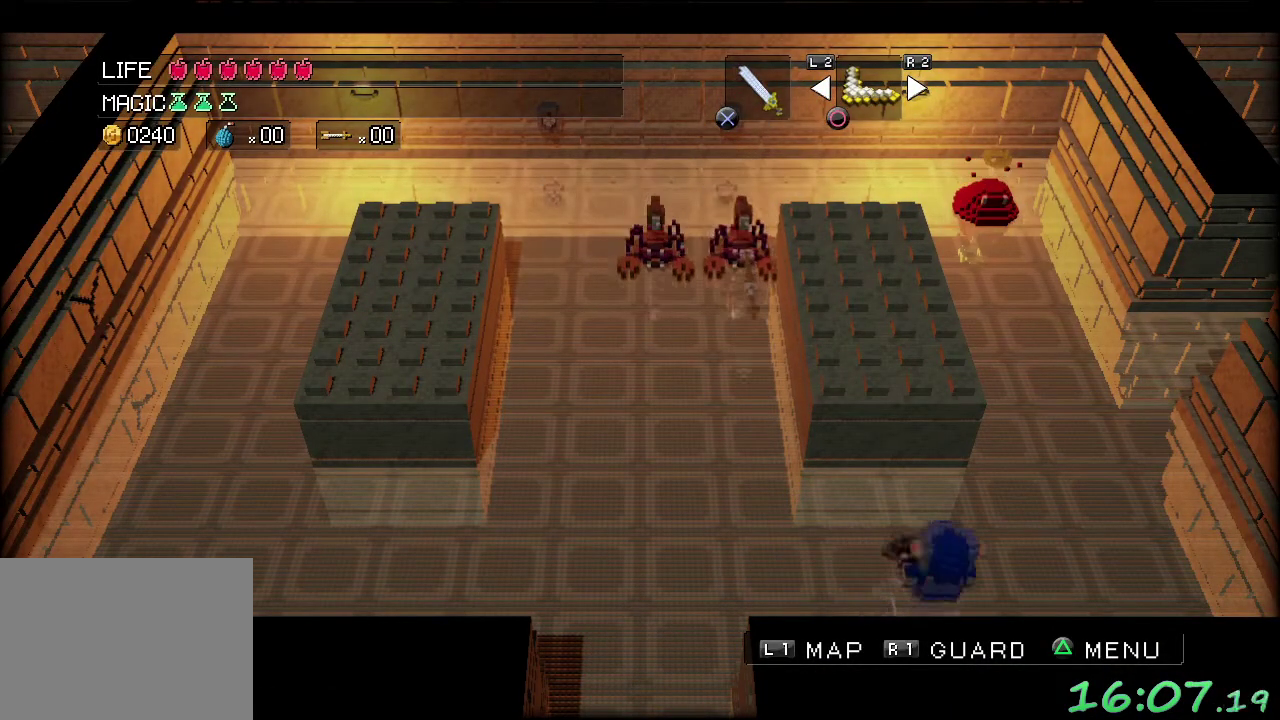
{"buttons": [], "left_stick": "up-right", "events": []}
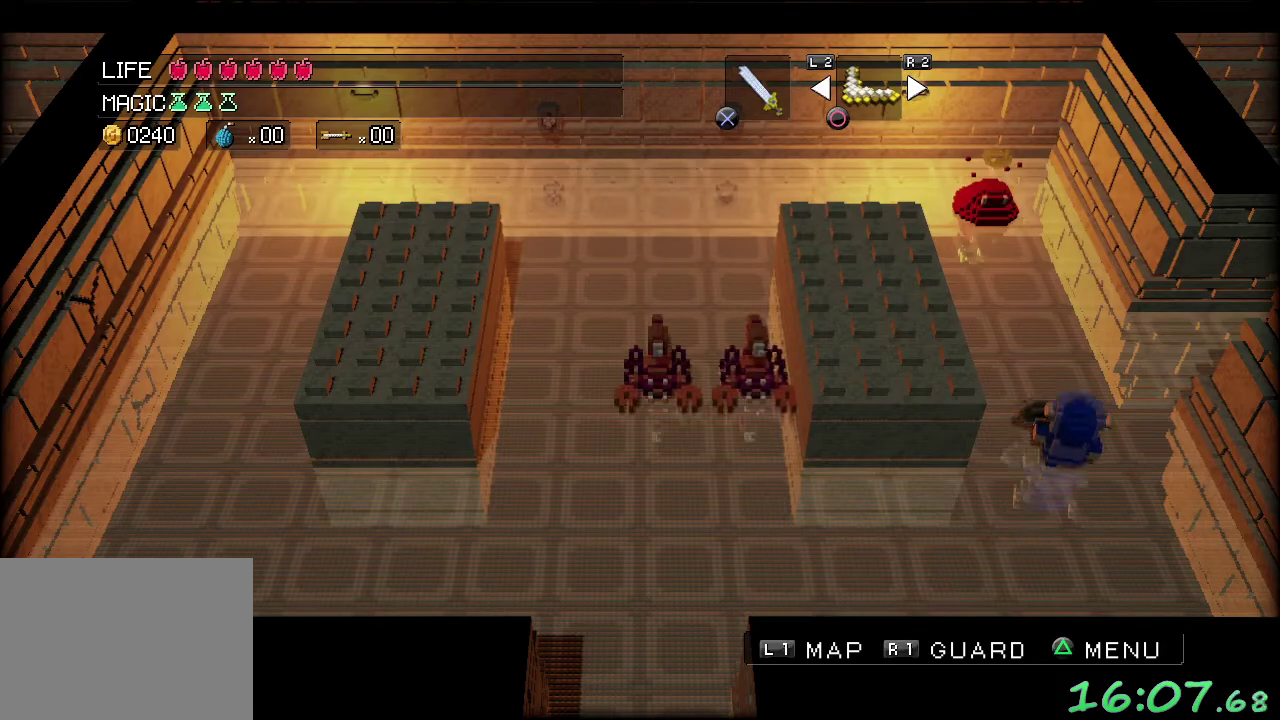
{"buttons": [], "left_stick": "up-right", "events": [[83, "left_stick", "up"], [100, "A", "down"], [200, "A", "up"], [250, "left_stick", "up-right"]]}
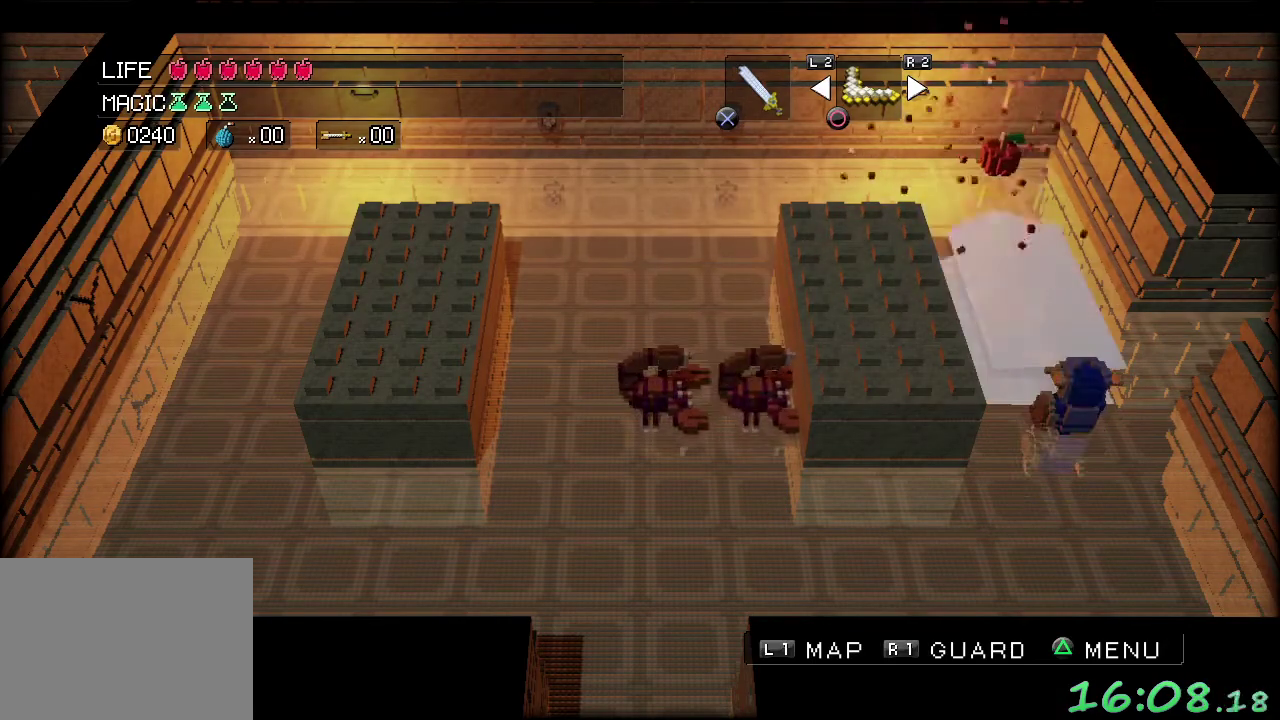
{"buttons": [], "left_stick": "right", "events": [[450, "left_stick", "right"]]}
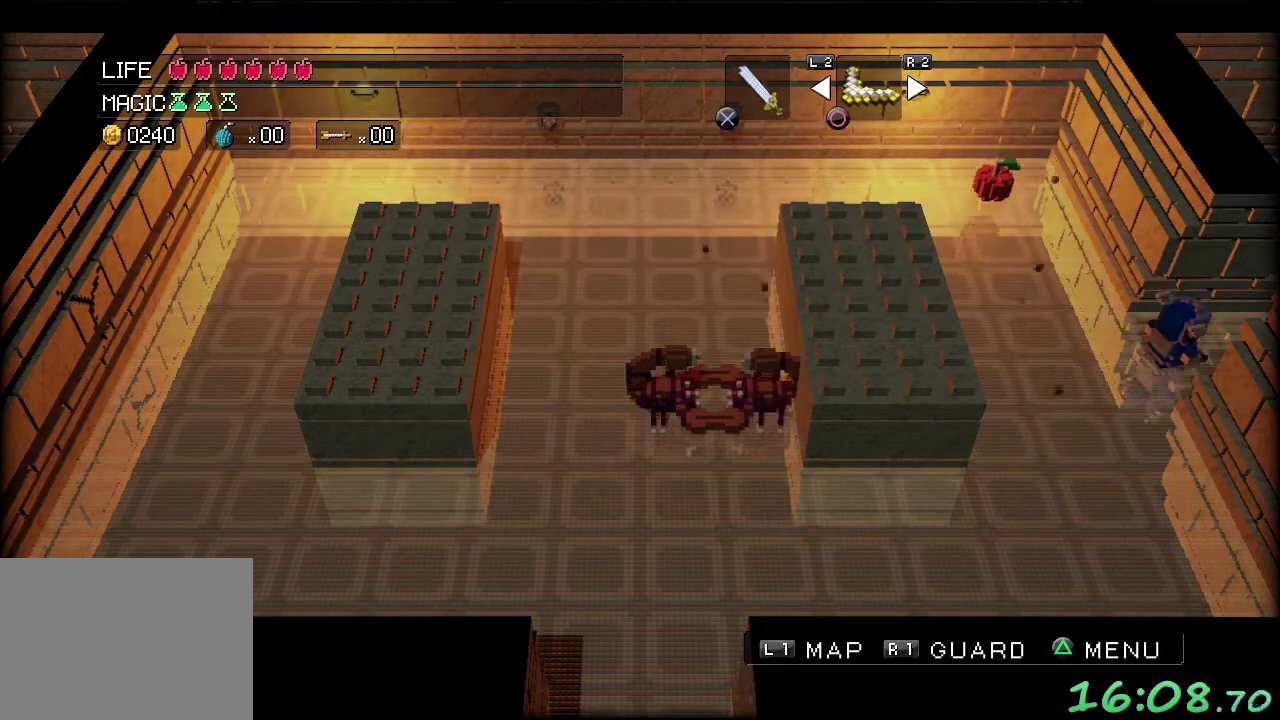
{"buttons": [], "left_stick": "center", "events": [[417, "left_stick", "center"]]}
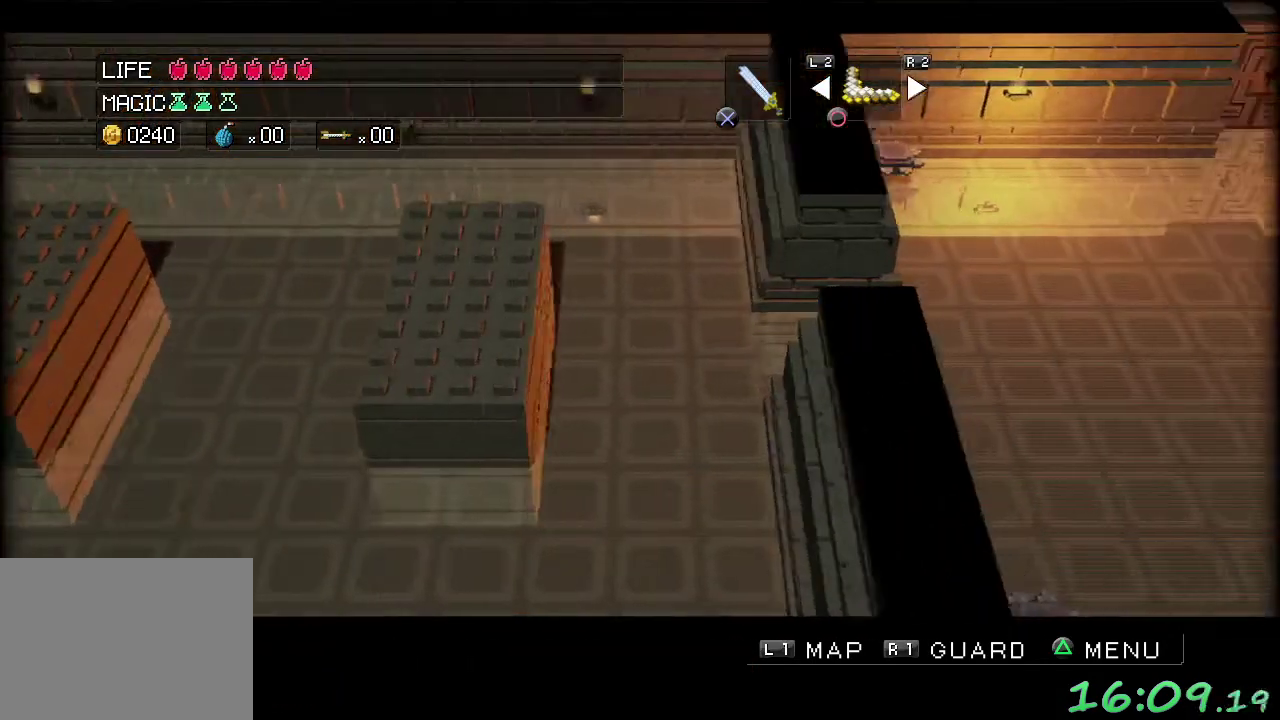
{"buttons": [], "left_stick": "center", "events": []}
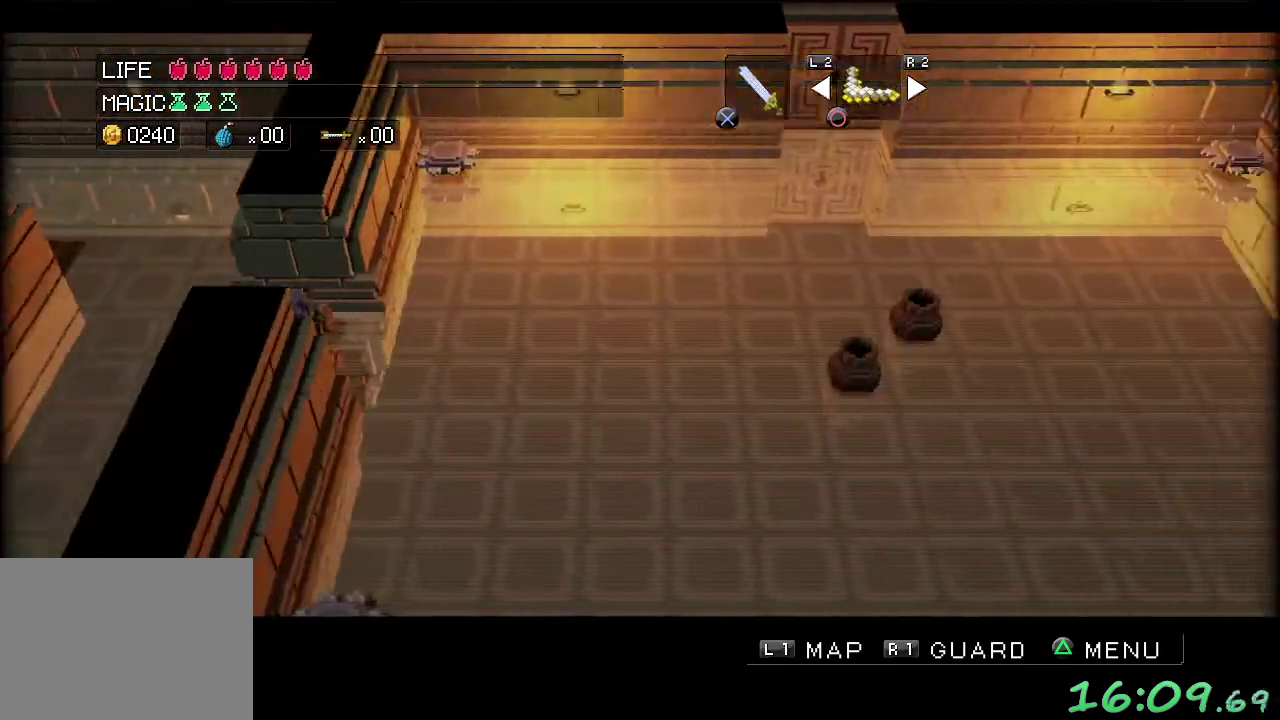
{"buttons": [], "left_stick": "right", "events": [[317, "left_stick", "right"], [367, "left_stick", "down-right"], [500, "left_stick", "right"]]}
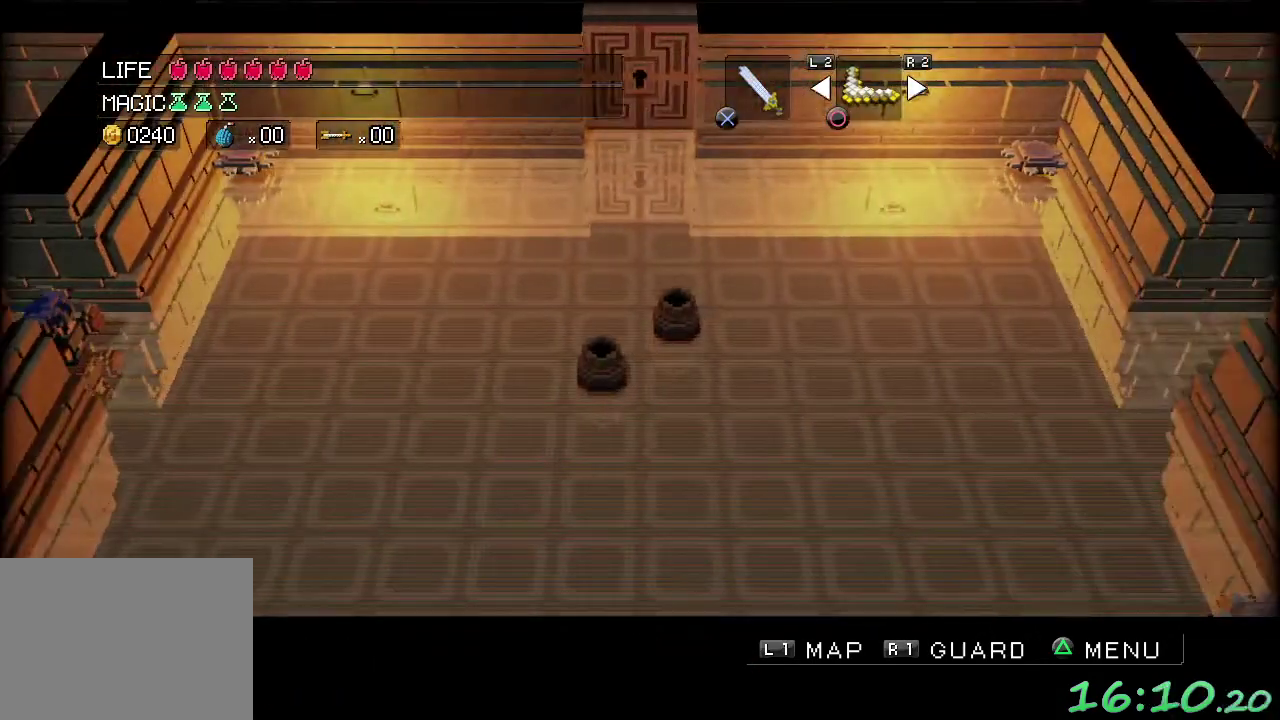
{"buttons": [], "left_stick": "right", "events": []}
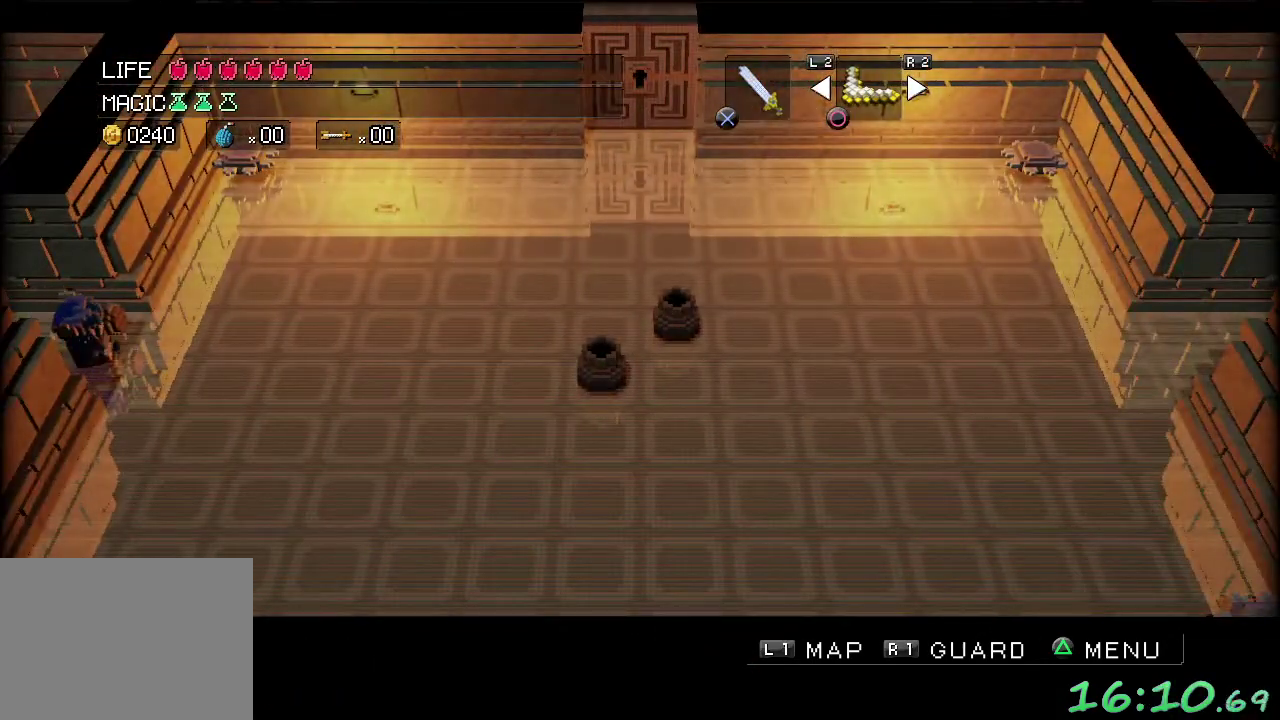
{"buttons": [], "left_stick": "right", "events": []}
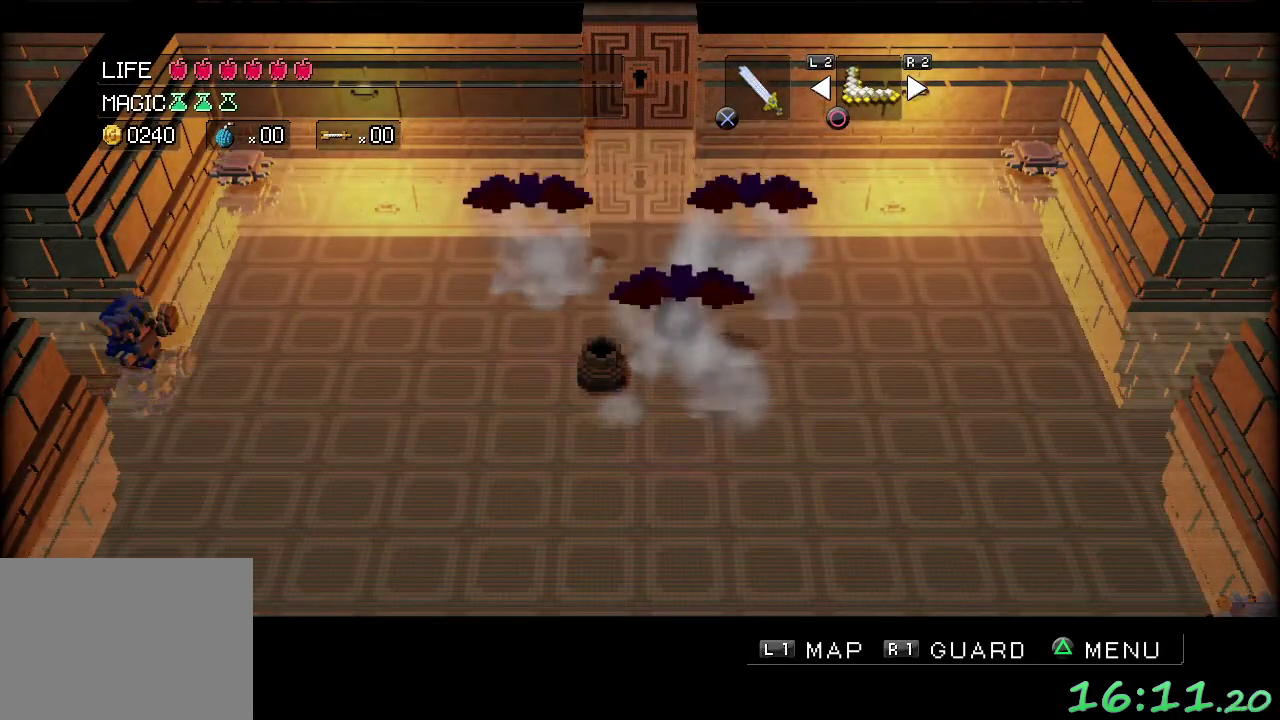
{"buttons": [], "left_stick": "right", "events": []}
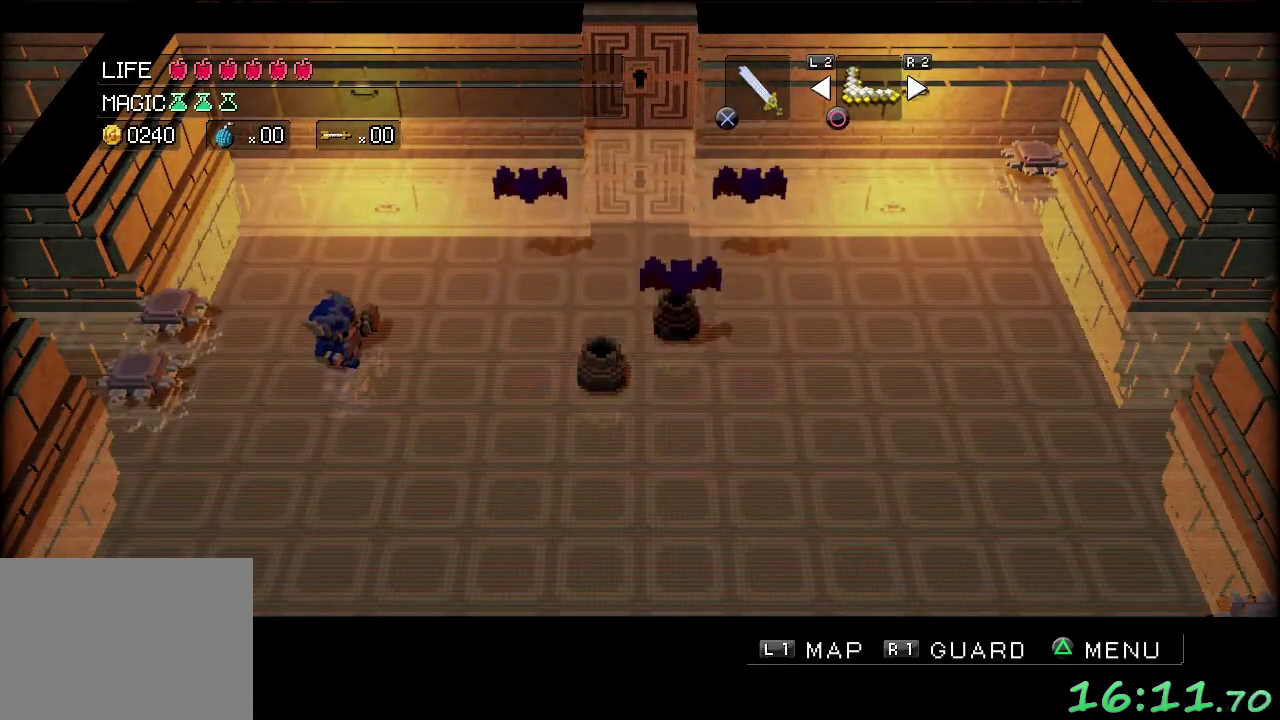
{"buttons": ["A"], "left_stick": "up-right", "events": [[133, "A", "down"], [233, "left_stick", "up"], [333, "left_stick", "up-left"], [450, "left_stick", "up"], [500, "left_stick", "up-right"]]}
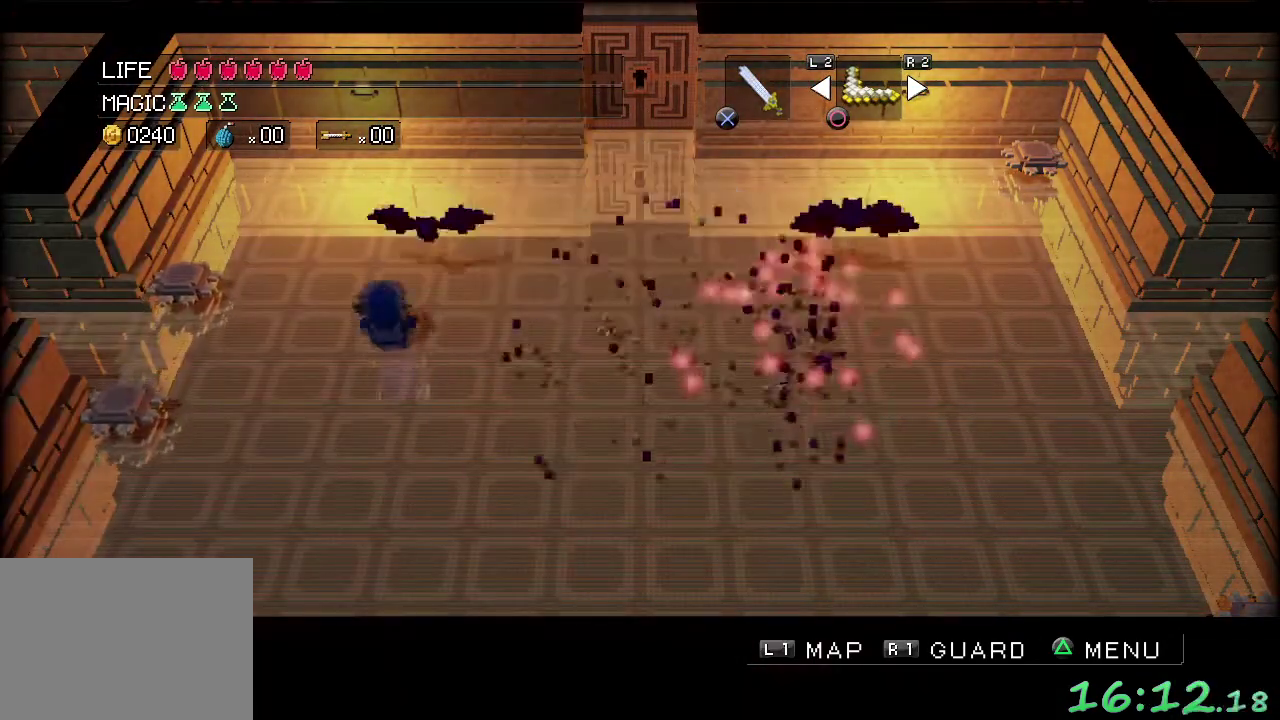
{"buttons": ["A"], "left_stick": "up-right", "events": [[67, "left_stick", "right"], [100, "A", "up"], [417, "A", "down"], [467, "left_stick", "up-right"]]}
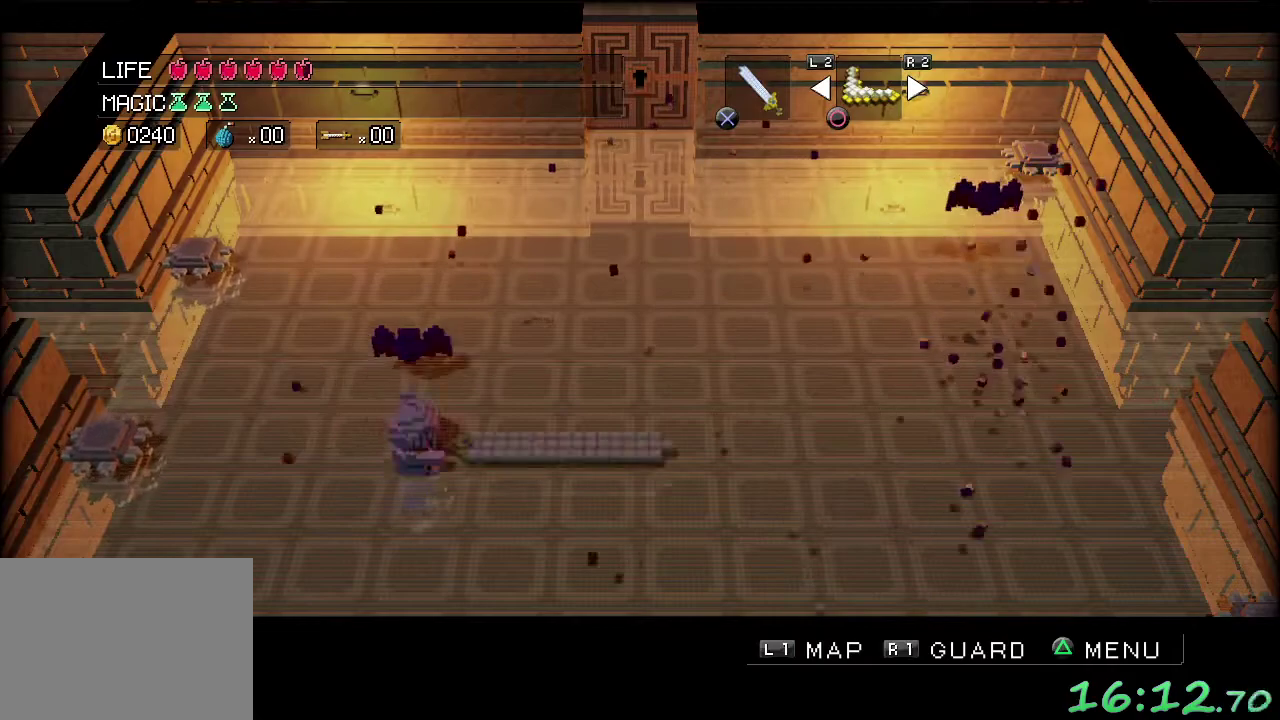
{"buttons": [], "left_stick": "up-right", "events": [[50, "left_stick", "up-left"], [133, "left_stick", "left"], [183, "left_stick", "up-left"], [233, "left_stick", "up"], [300, "left_stick", "up-right"], [333, "A", "up"]]}
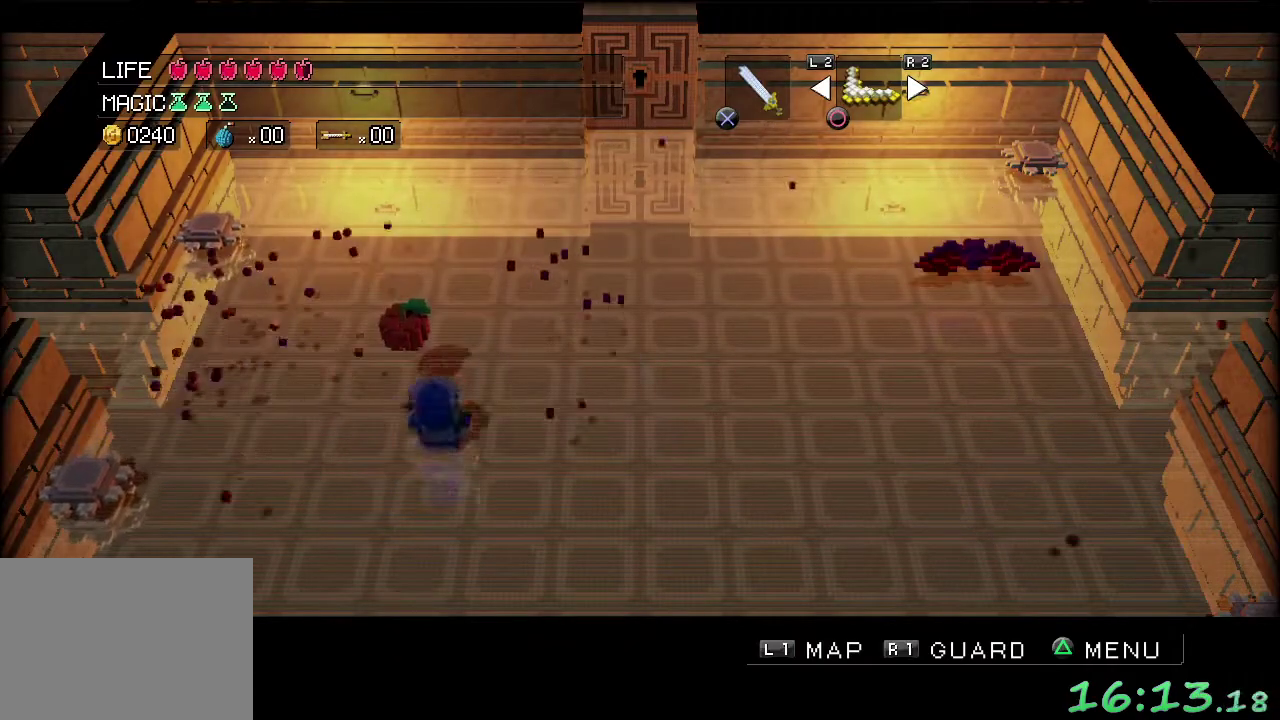
{"buttons": [], "left_stick": "right", "events": [[50, "left_stick", "up-left"], [233, "left_stick", "up"], [283, "left_stick", "up-right"], [350, "left_stick", "right"]]}
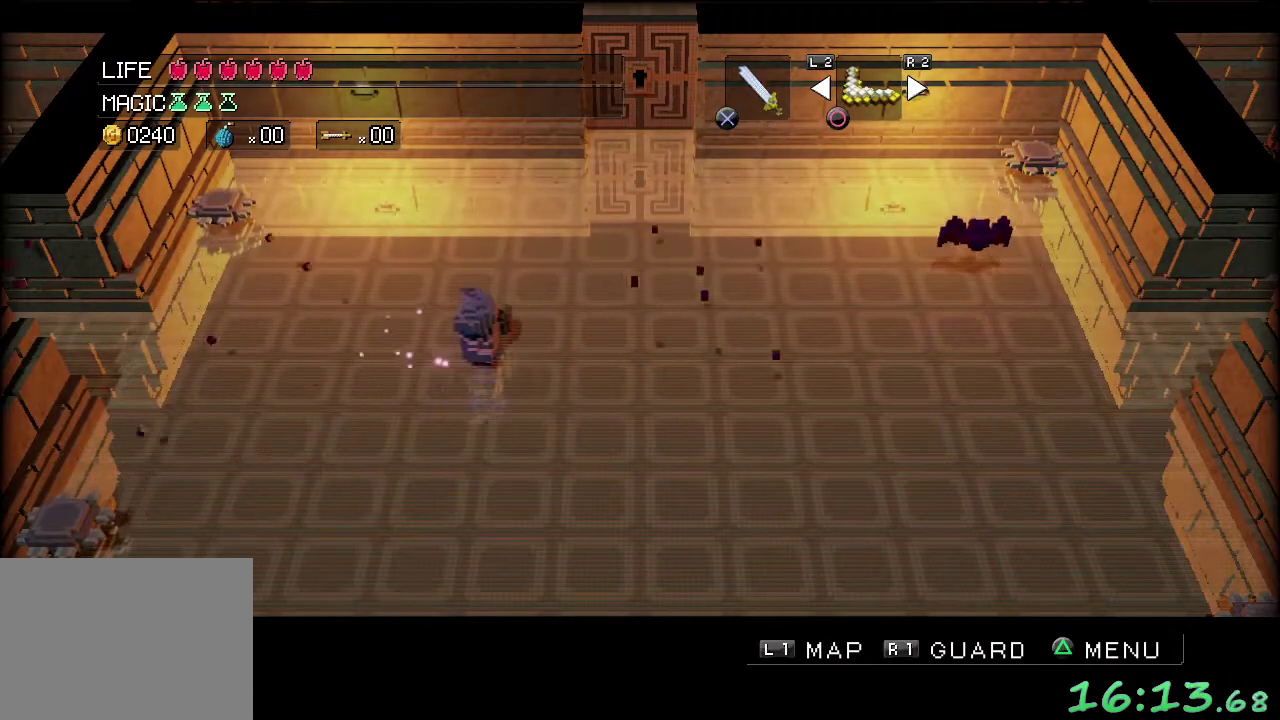
{"buttons": ["A"], "left_stick": "up-right", "events": [[450, "A", "down"], [500, "left_stick", "up-right"]]}
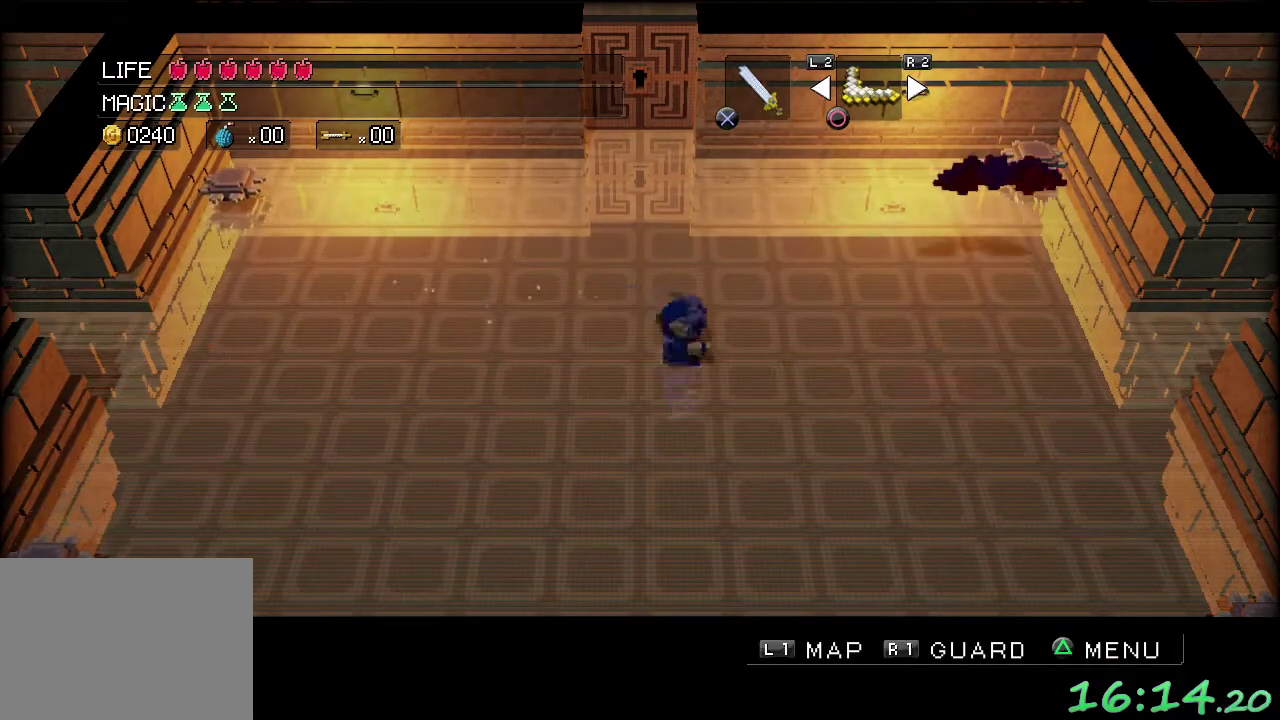
{"buttons": ["A"], "left_stick": "right", "events": [[50, "left_stick", "up"], [100, "left_stick", "up-left"], [267, "left_stick", "up"], [317, "A", "up"], [317, "left_stick", "up-right"], [400, "left_stick", "right"], [467, "A", "down"]]}
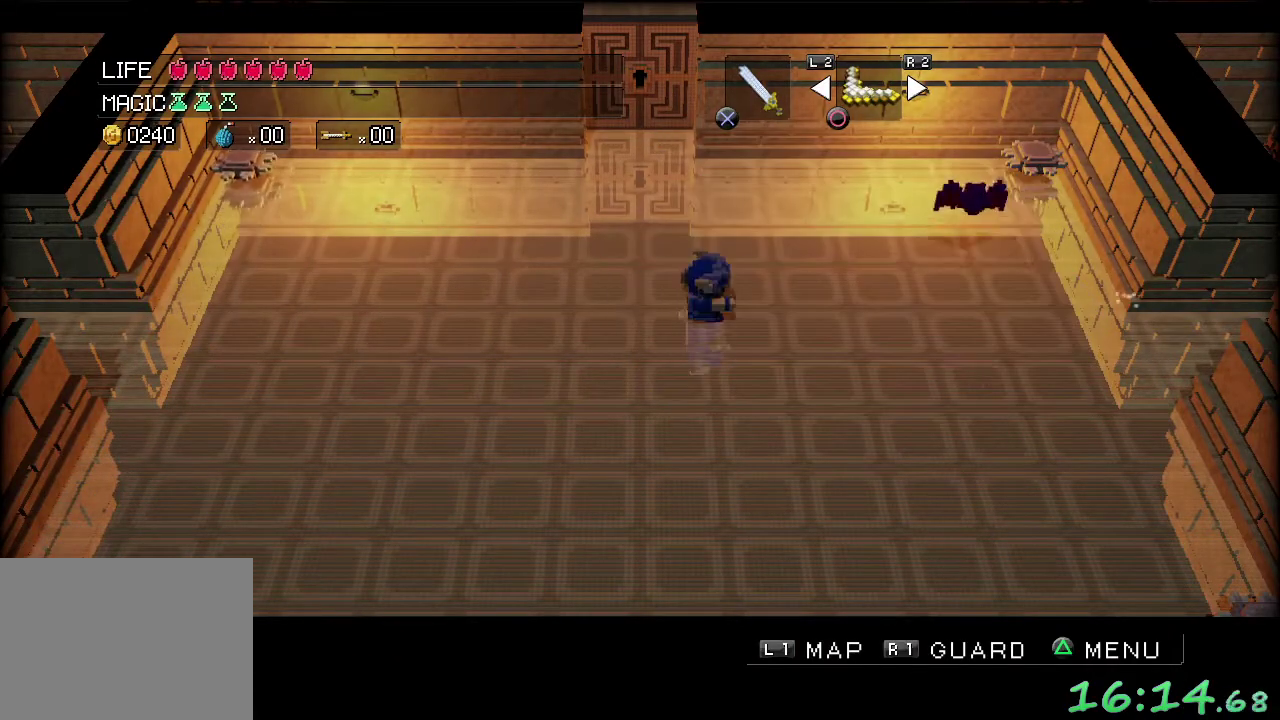
{"buttons": [], "left_stick": "up-right", "events": [[83, "left_stick", "up-right"], [133, "left_stick", "up"], [200, "left_stick", "up-left"], [333, "left_stick", "up"], [400, "left_stick", "up-right"], [433, "A", "up"]]}
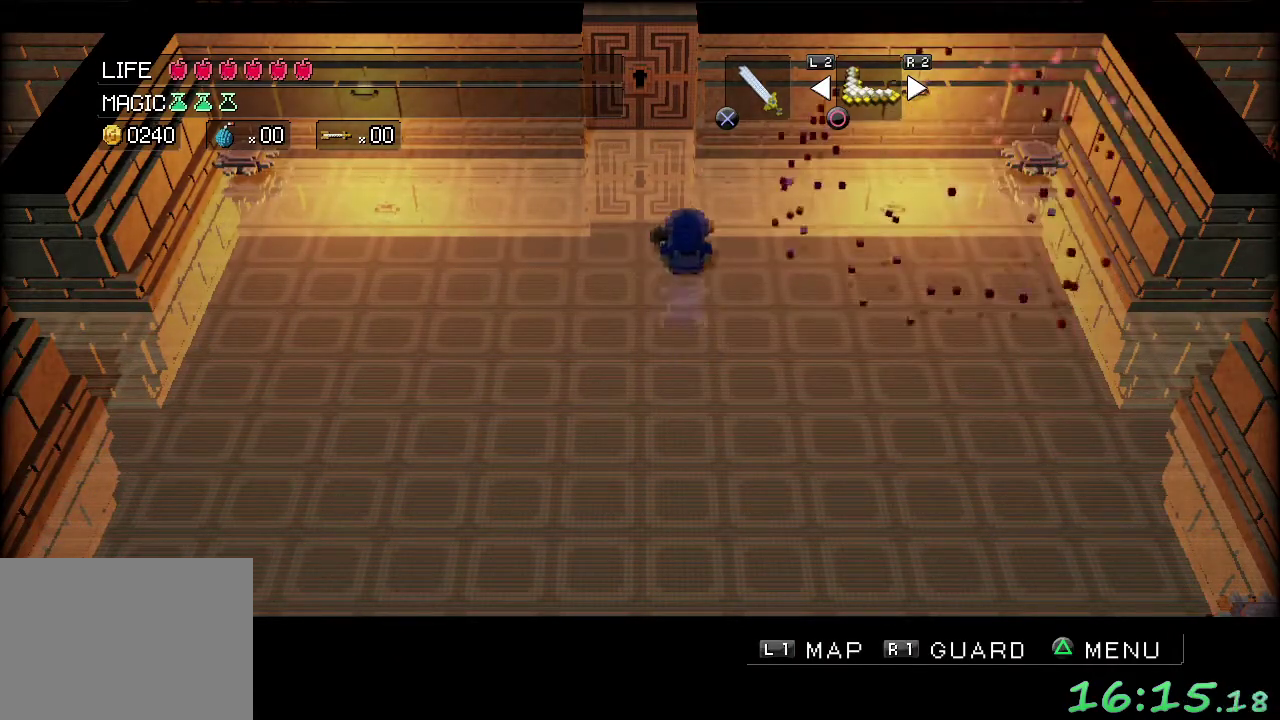
{"buttons": [], "left_stick": "right", "events": [[33, "left_stick", "right"], [150, "left_stick", "down-right"], [500, "left_stick", "right"]]}
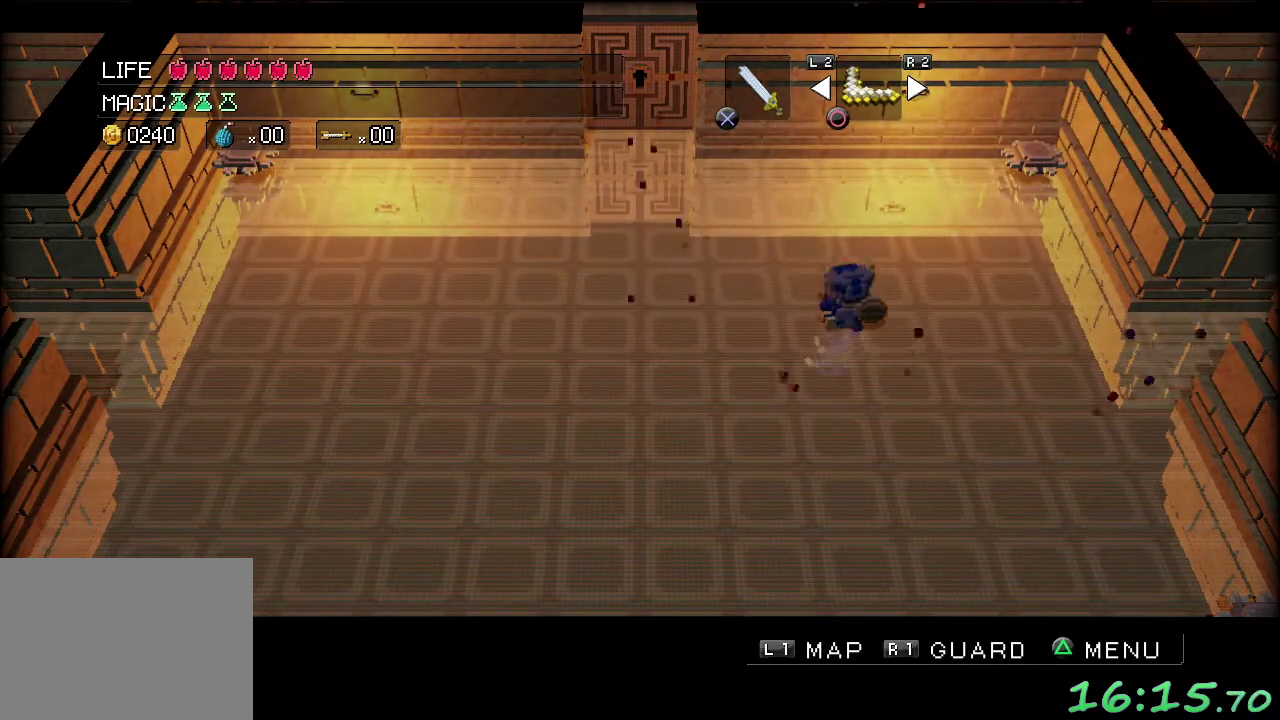
{"buttons": [], "left_stick": "right", "events": [[333, "left_stick", "down-right"], [483, "left_stick", "right"]]}
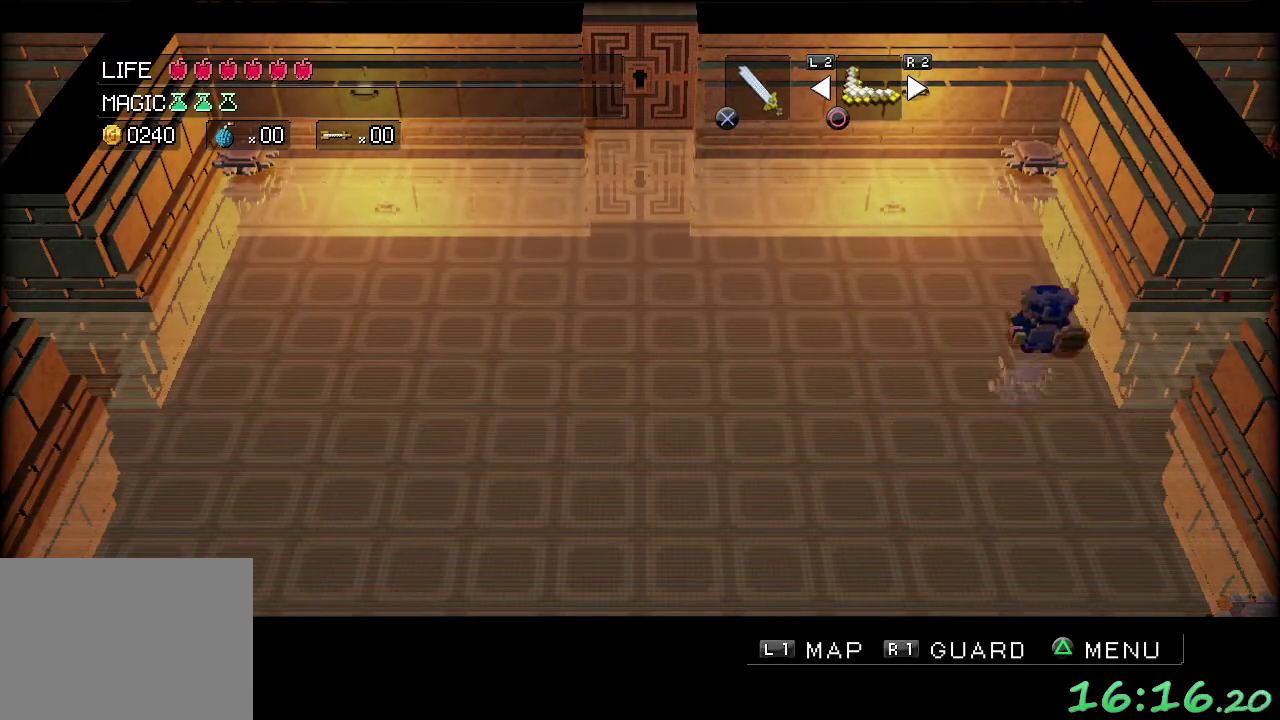
{"buttons": [], "left_stick": "right", "events": []}
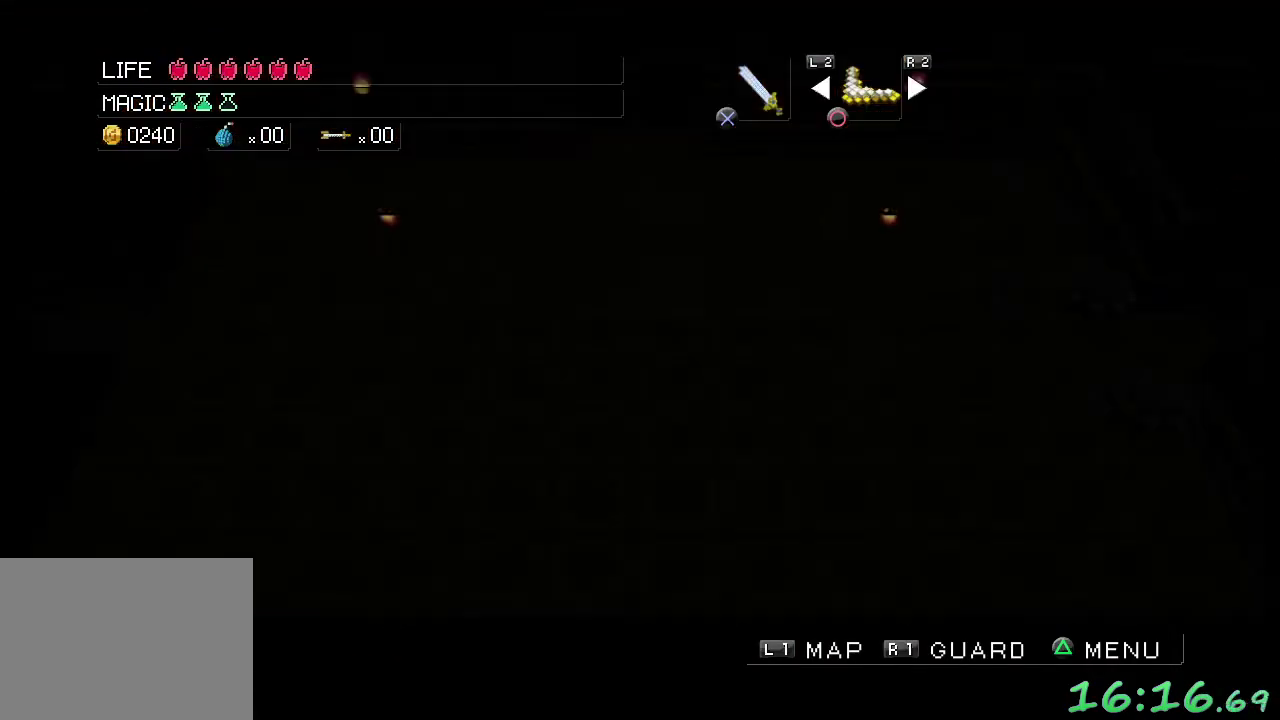
{"buttons": [], "left_stick": "center", "events": [[350, "left_stick", "center"]]}
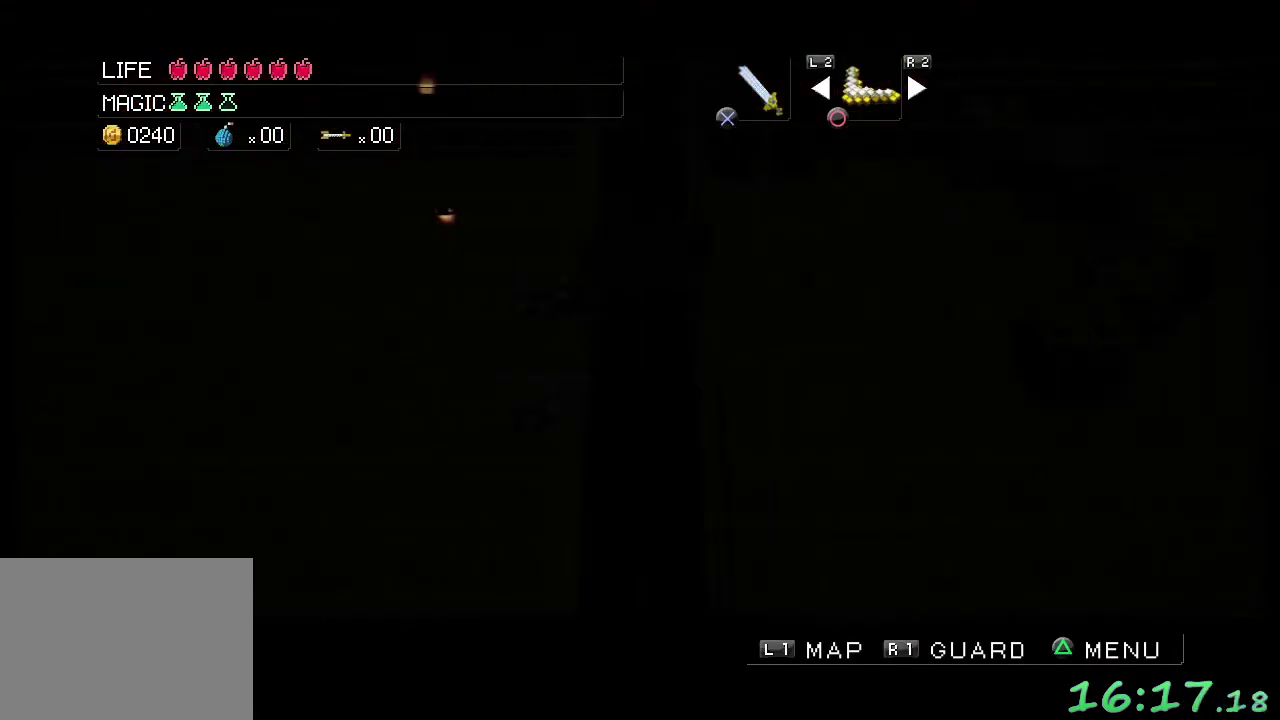
{"buttons": [], "left_stick": "center", "events": []}
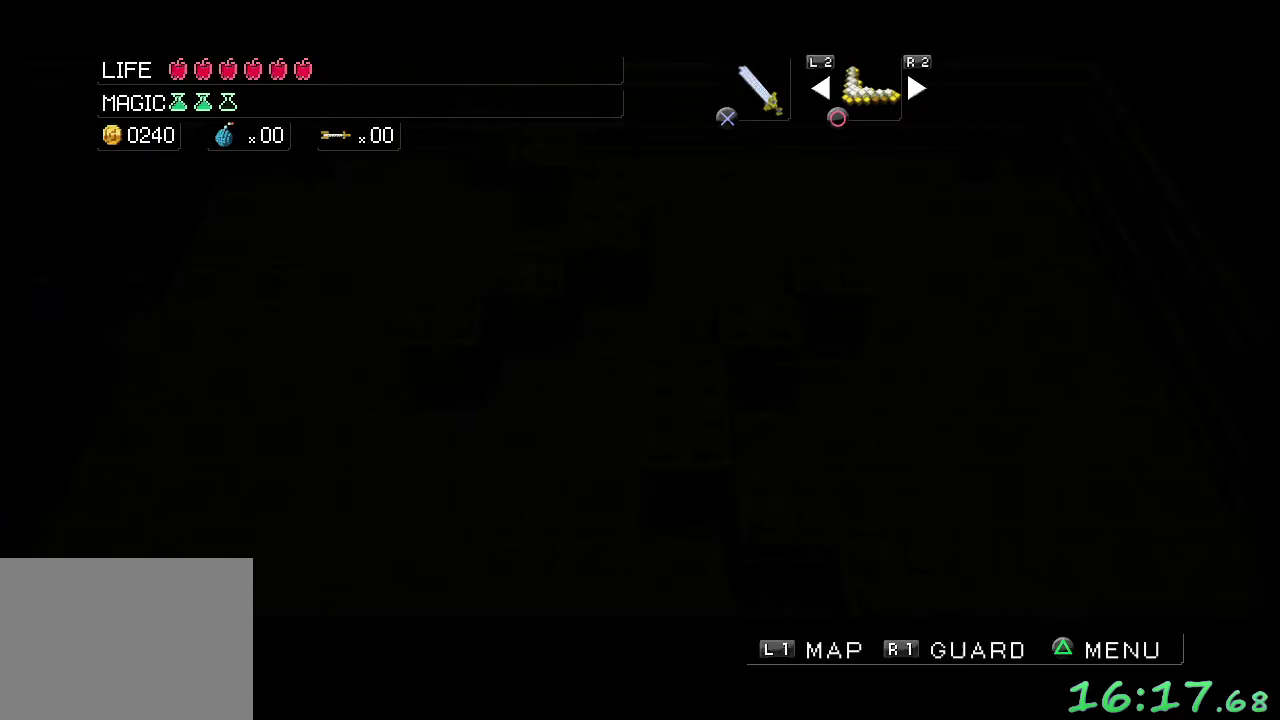
{"buttons": [], "left_stick": "down-right", "events": [[267, "left_stick", "right"], [317, "left_stick", "down-right"]]}
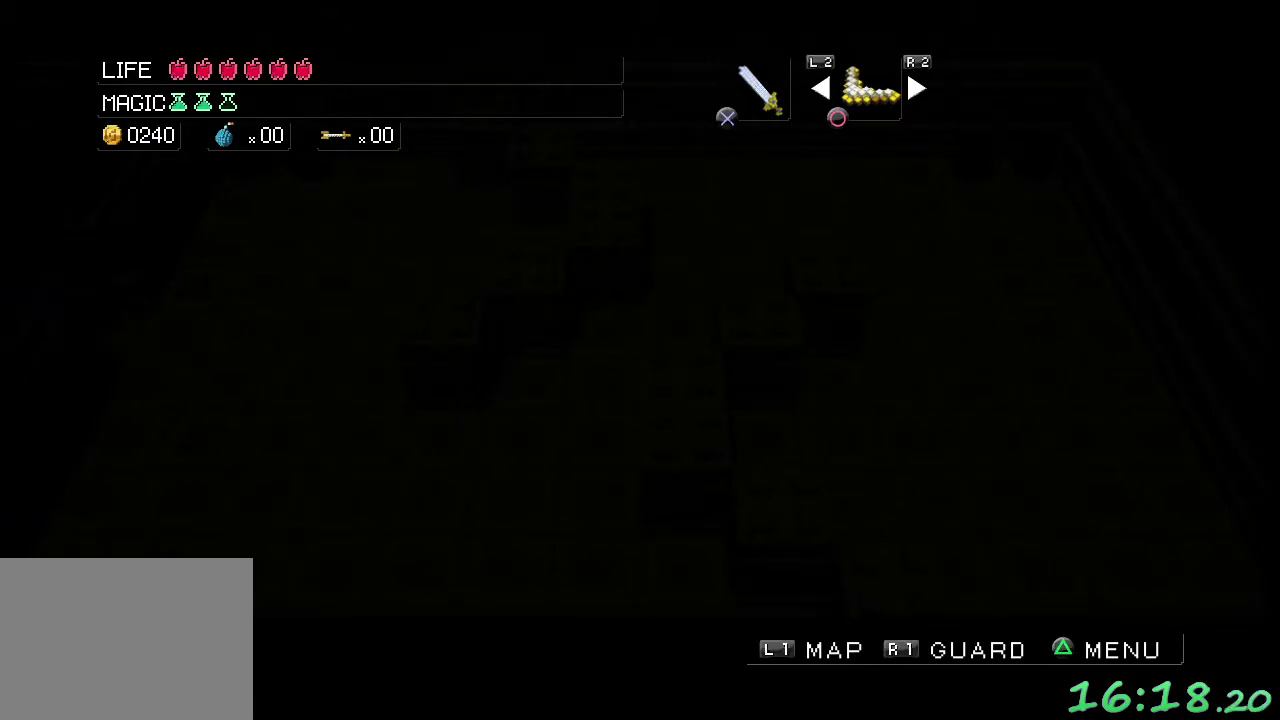
{"buttons": [], "left_stick": "down-right", "events": []}
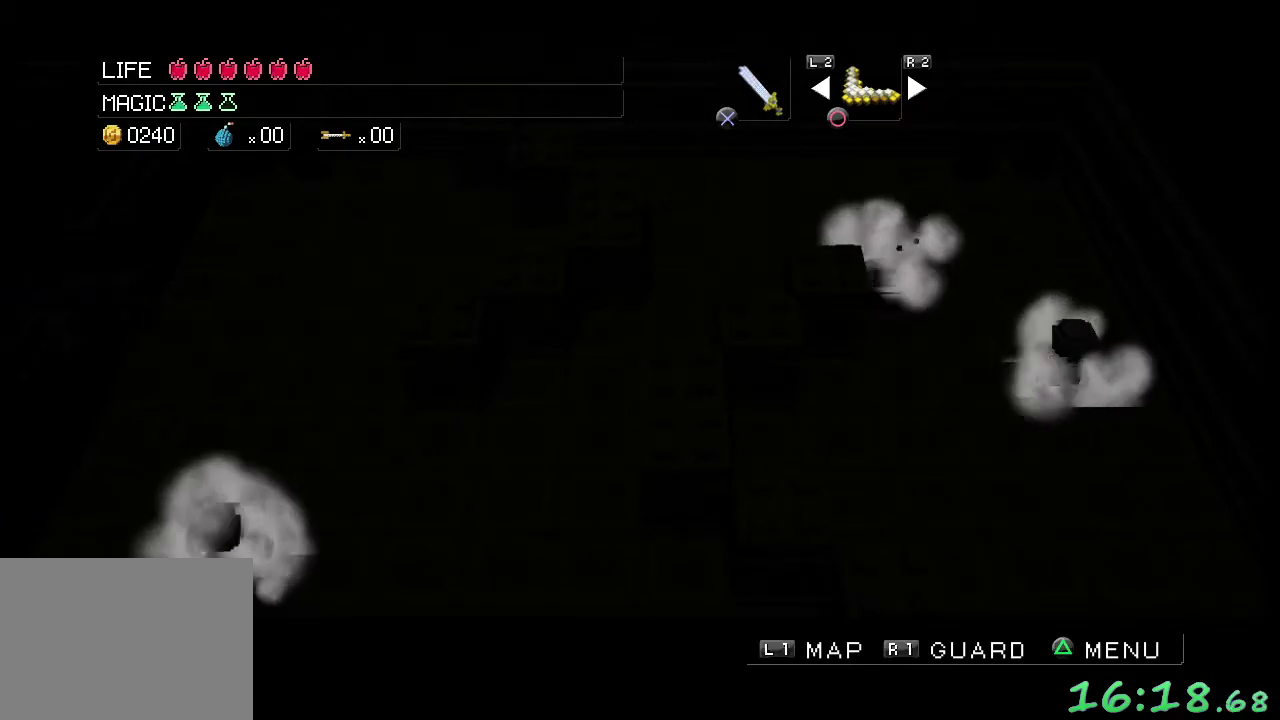
{"buttons": [], "left_stick": "down-right", "events": []}
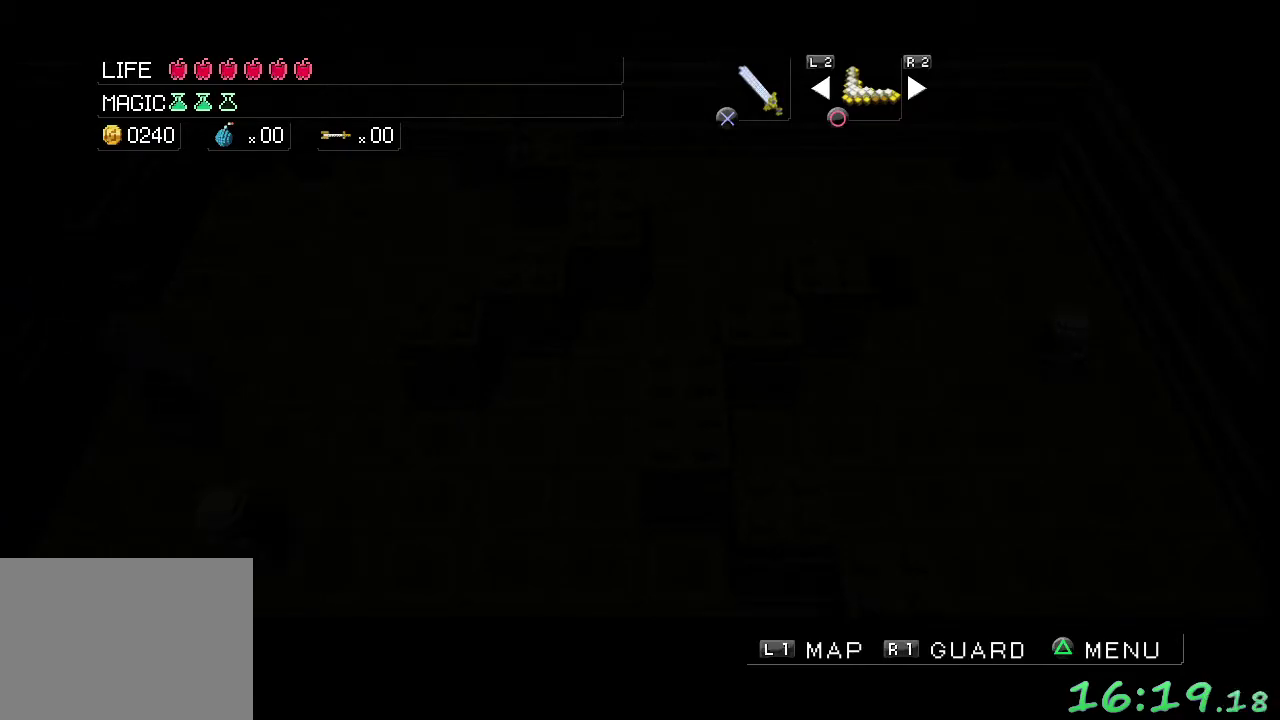
{"buttons": [], "left_stick": "center", "events": [[17, "A", "down"], [17, "left_stick", "down"], [250, "A", "up"], [433, "left_stick", "center"]]}
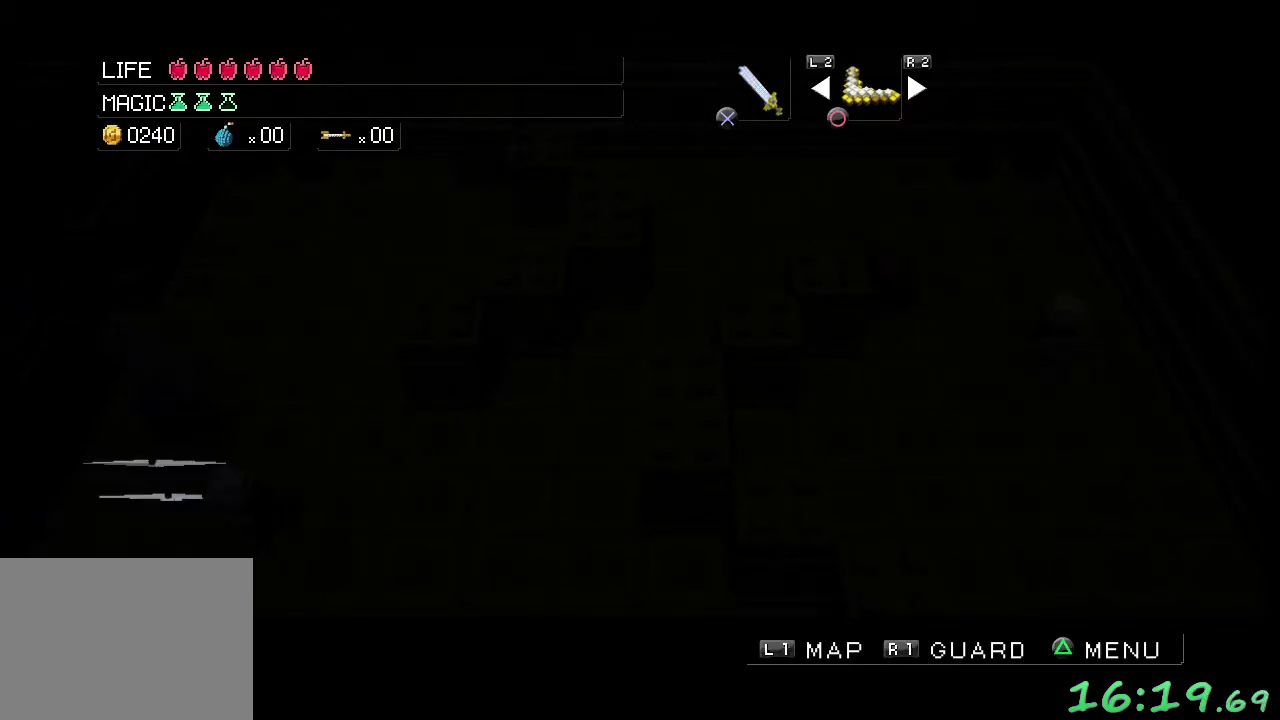
{"buttons": [], "left_stick": "center", "events": [[133, "A", "down"], [183, "left_stick", "right"], [367, "left_stick", "center"], [433, "A", "up"]]}
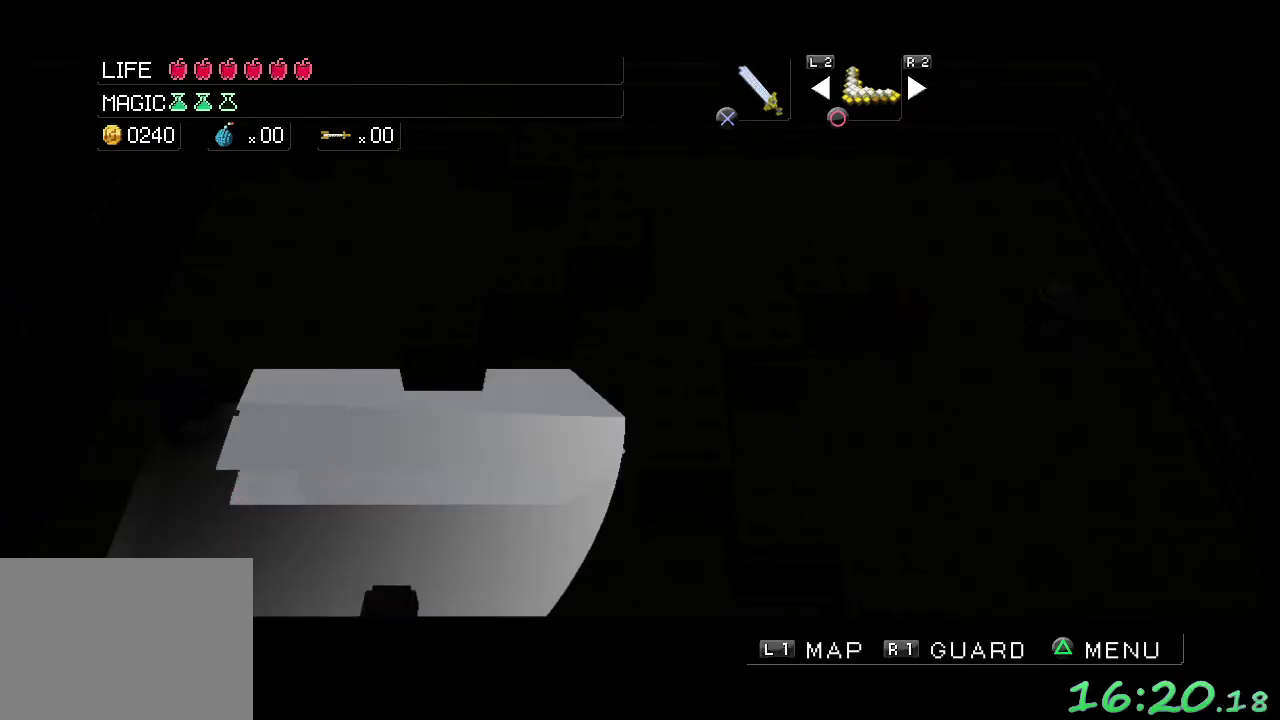
{"buttons": ["A"], "left_stick": "up-right", "events": [[183, "left_stick", "down"], [300, "left_stick", "down-right"], [367, "A", "down"], [383, "left_stick", "right"], [500, "left_stick", "up-right"]]}
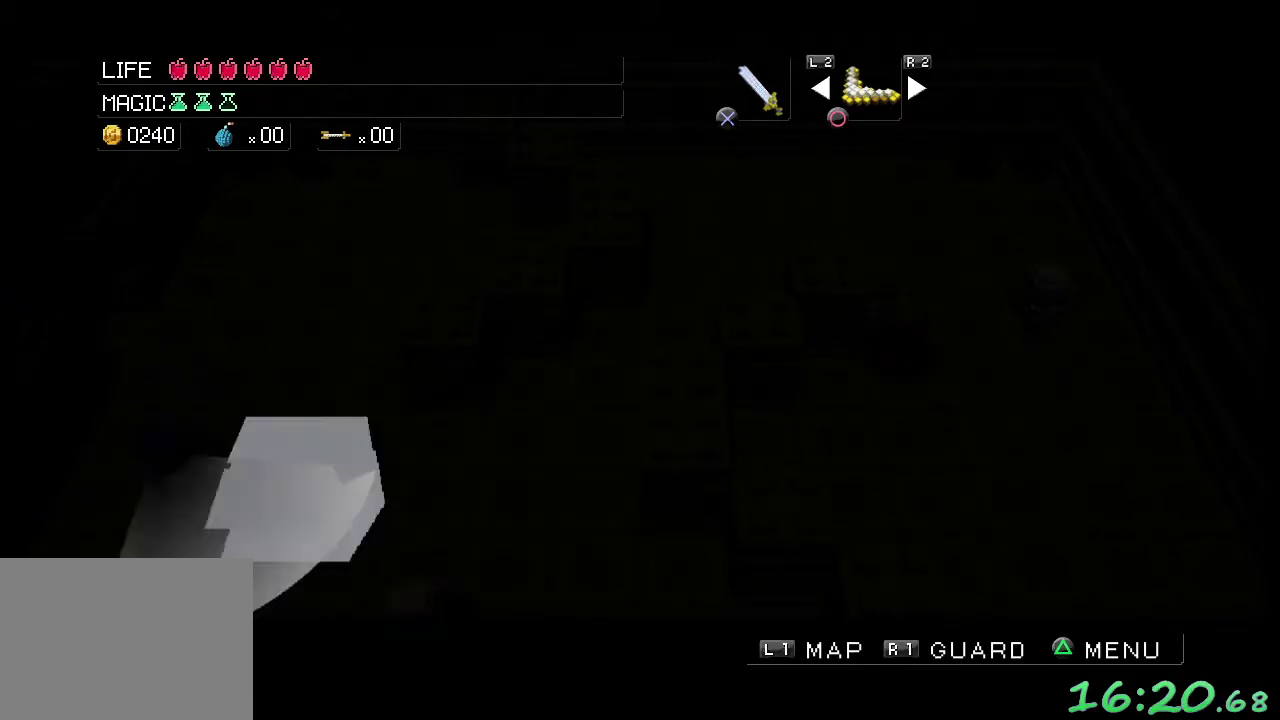
{"buttons": ["A"], "left_stick": "right", "events": [[100, "left_stick", "right"], [167, "A", "up"], [167, "left_stick", "down-right"], [467, "A", "down"], [467, "left_stick", "right"]]}